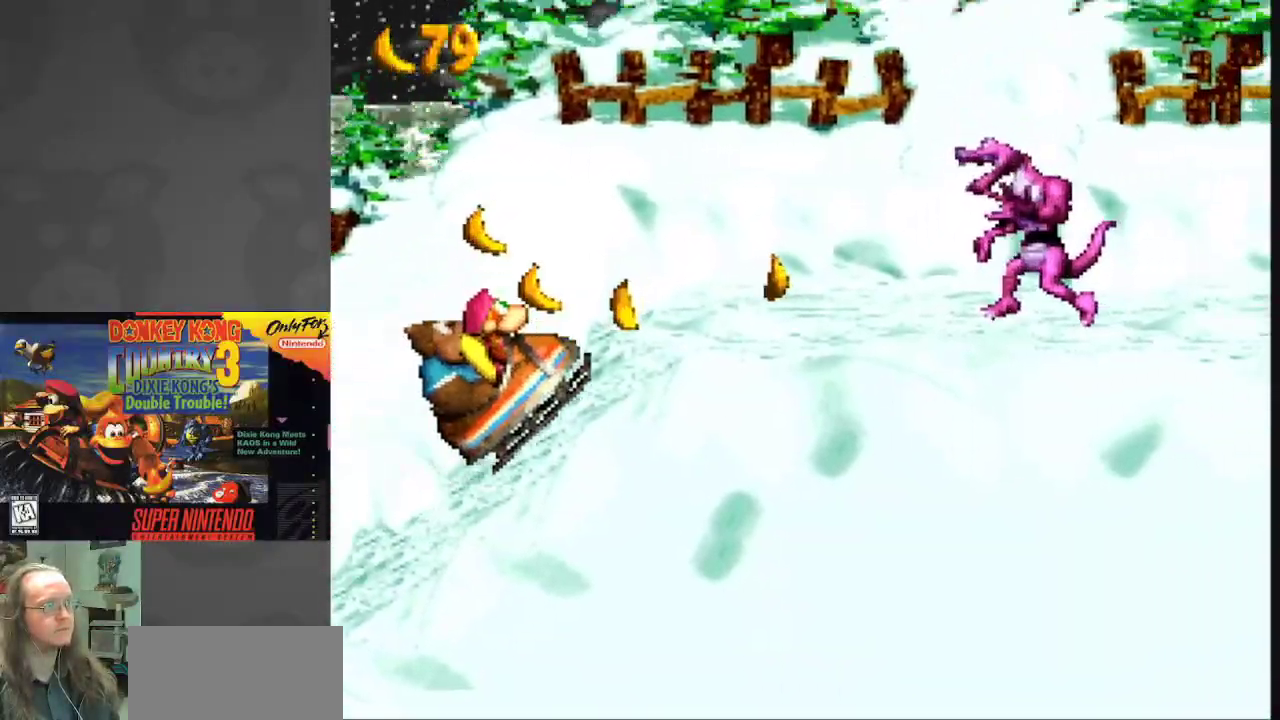
Gameplay with a controller (Nintendo layout); each line is a JSON object with the inputs held at the frame after it. "events" lists button and stick changes between this image and that frame as [ms after this image, input, new state], when the widget could be followed in between. Not read: L3 R3.
{"buttons": ["B", "Y"], "events": [[217, "B", "down"]]}
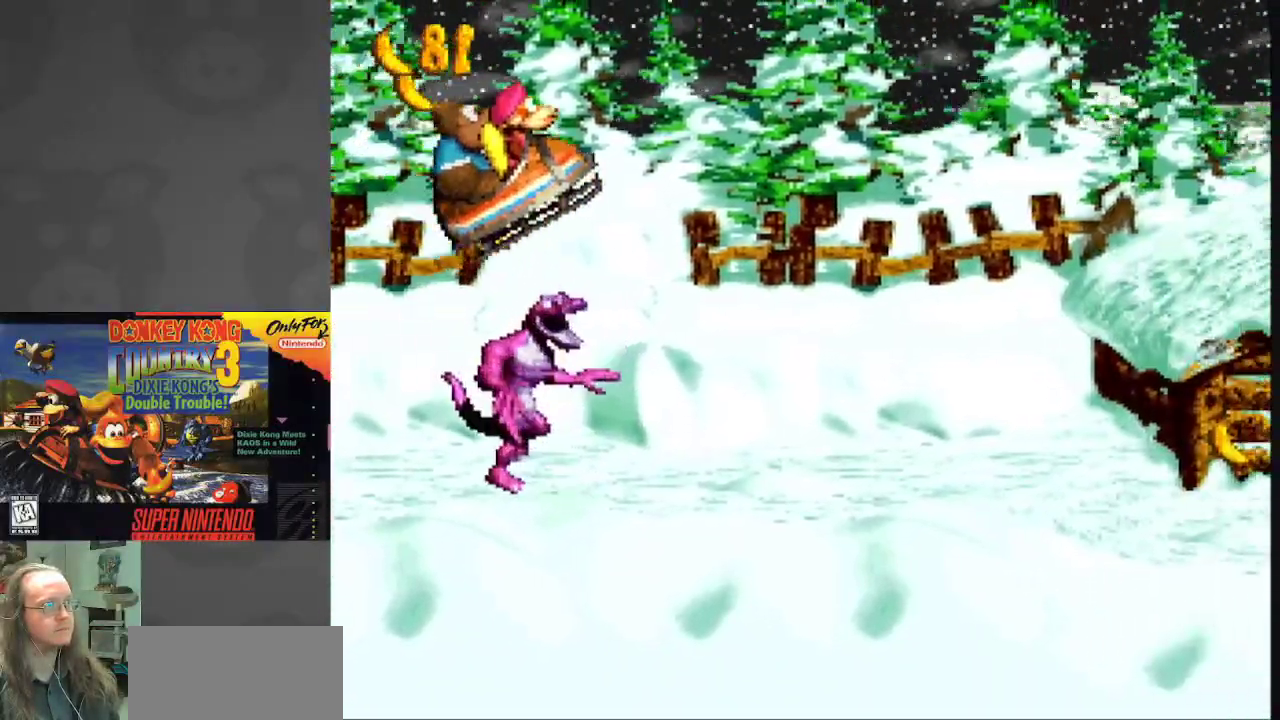
{"buttons": ["B", "Y"], "events": [[167, "B", "up"], [433, "B", "down"]]}
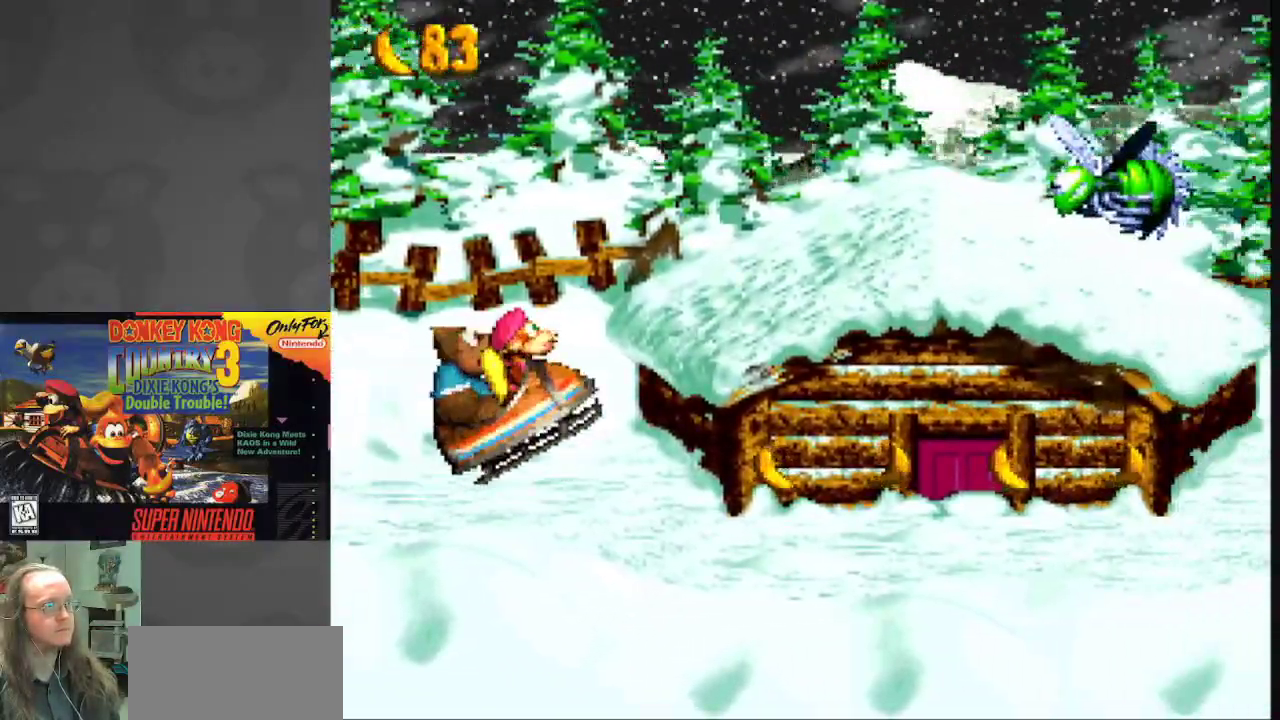
{"buttons": ["B", "Y"], "events": [[117, "B", "up"], [500, "B", "down"]]}
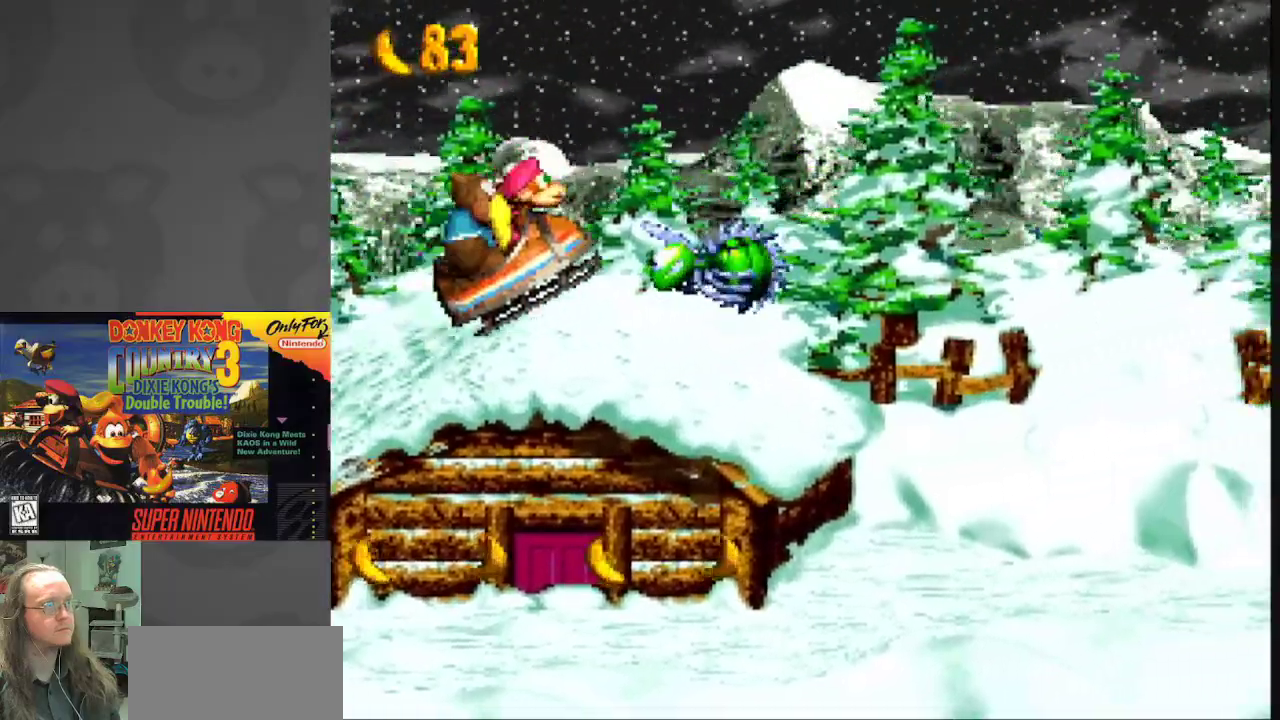
{"buttons": ["B", "Y"], "events": []}
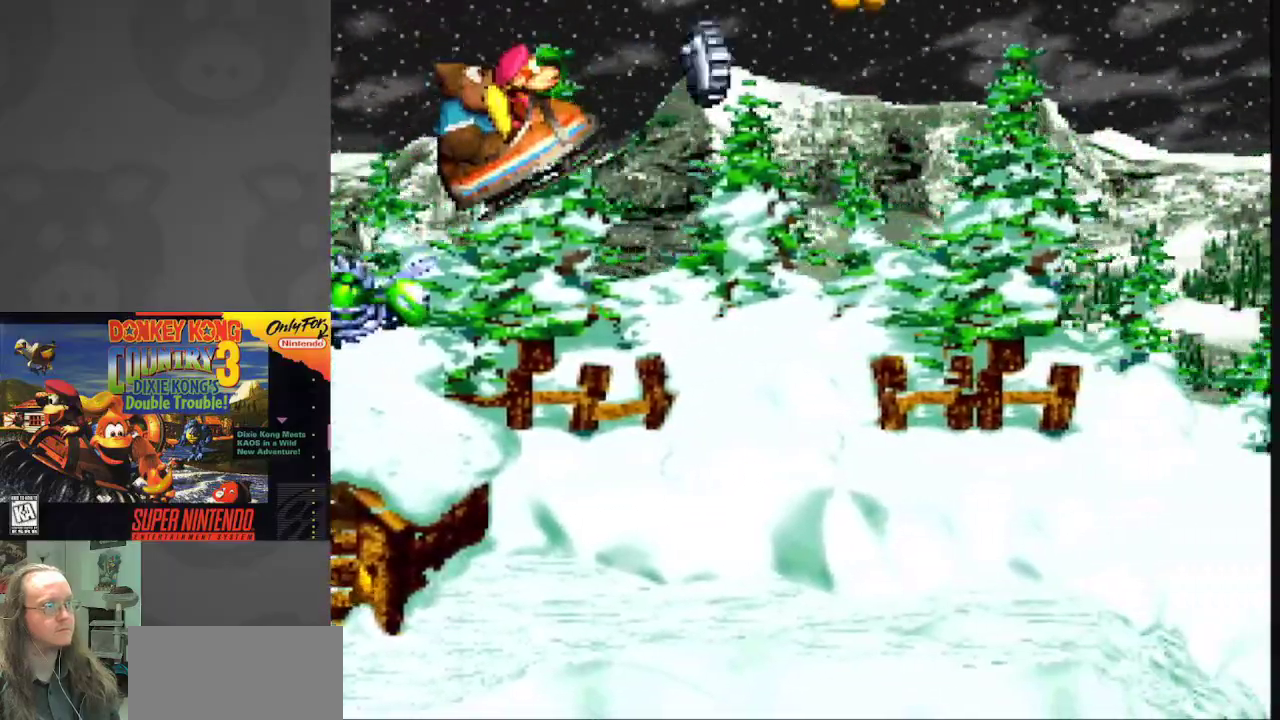
{"buttons": ["Y"], "events": [[50, "B", "up"]]}
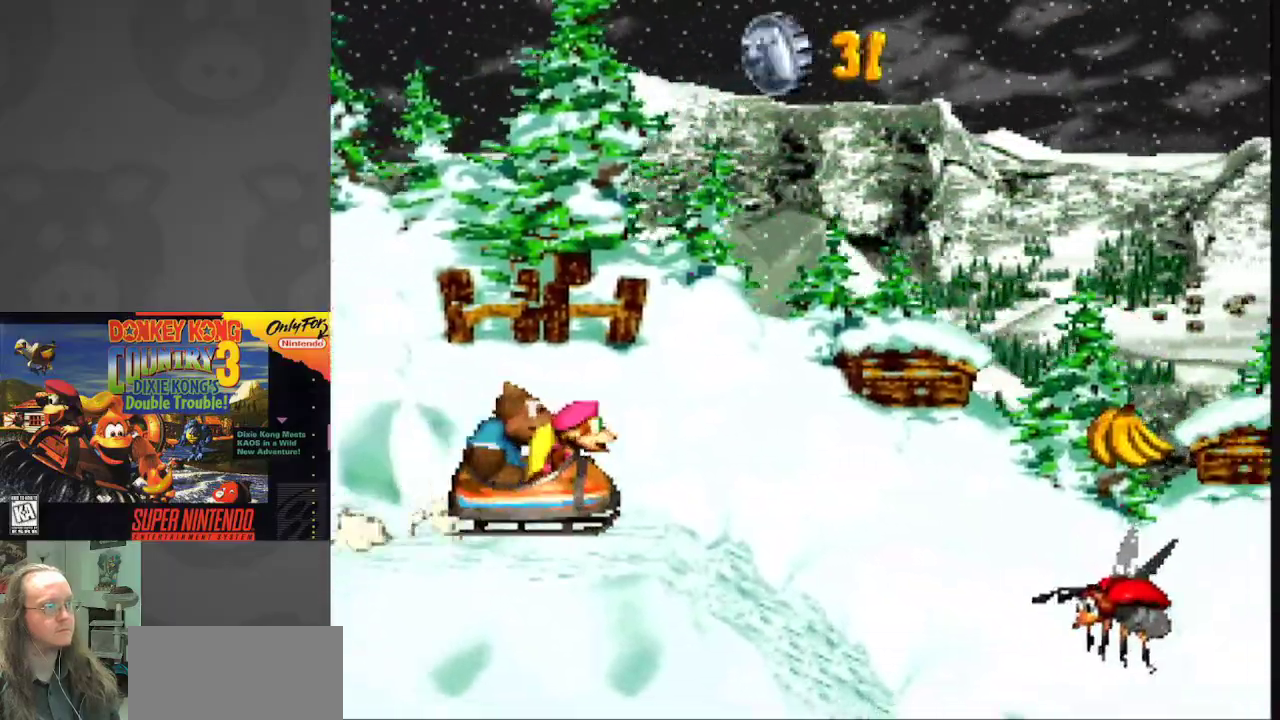
{"buttons": ["B", "Y"], "events": [[267, "B", "down"]]}
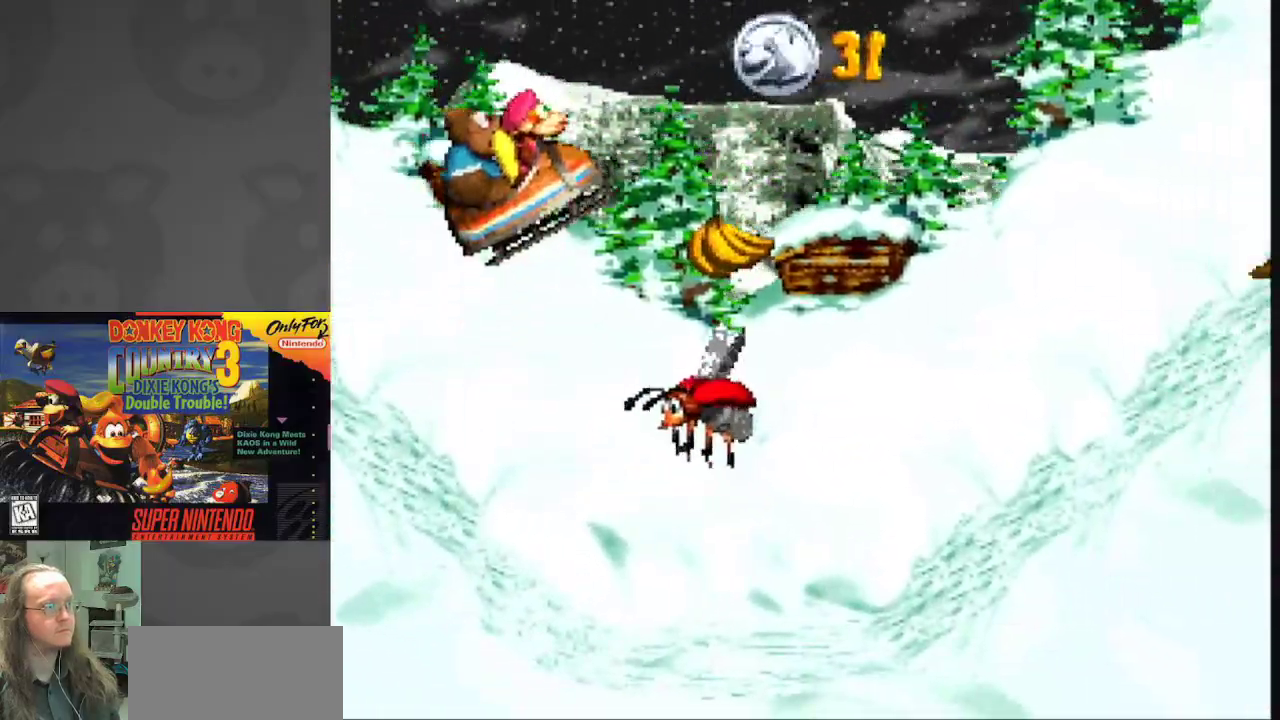
{"buttons": ["Y"], "events": [[350, "B", "up"]]}
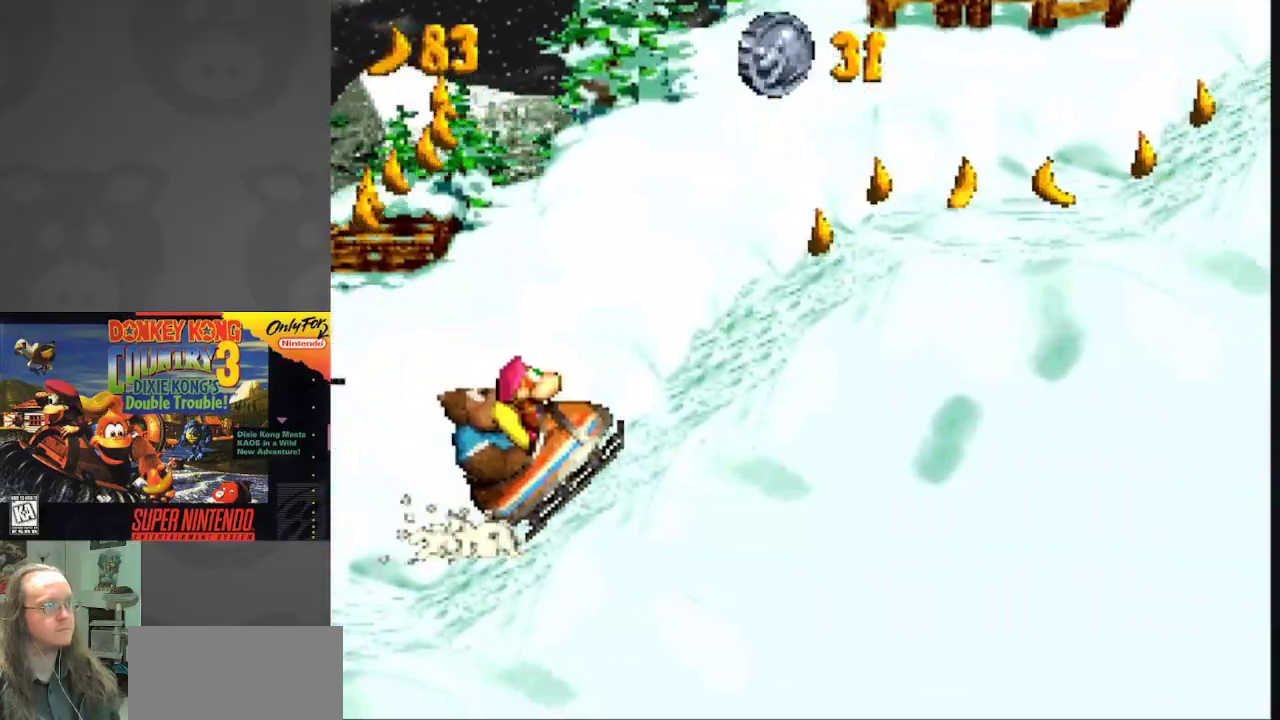
{"buttons": ["Y"], "events": []}
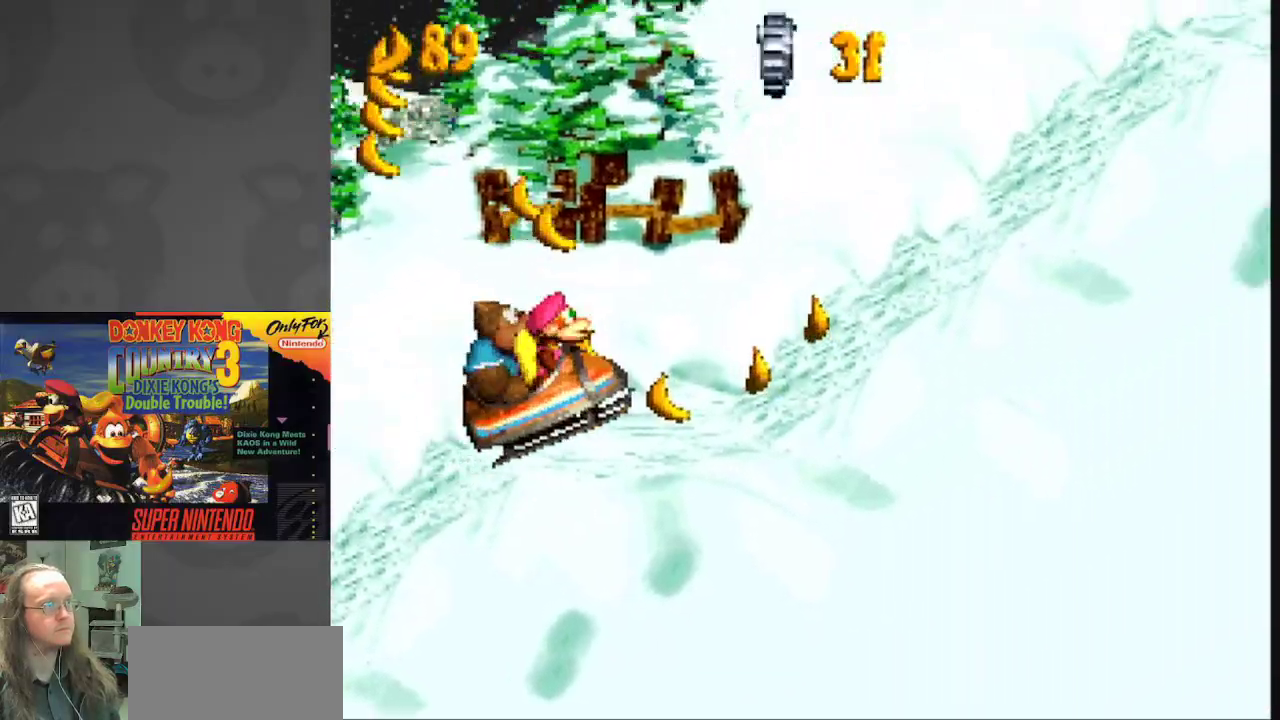
{"buttons": ["Y"], "events": []}
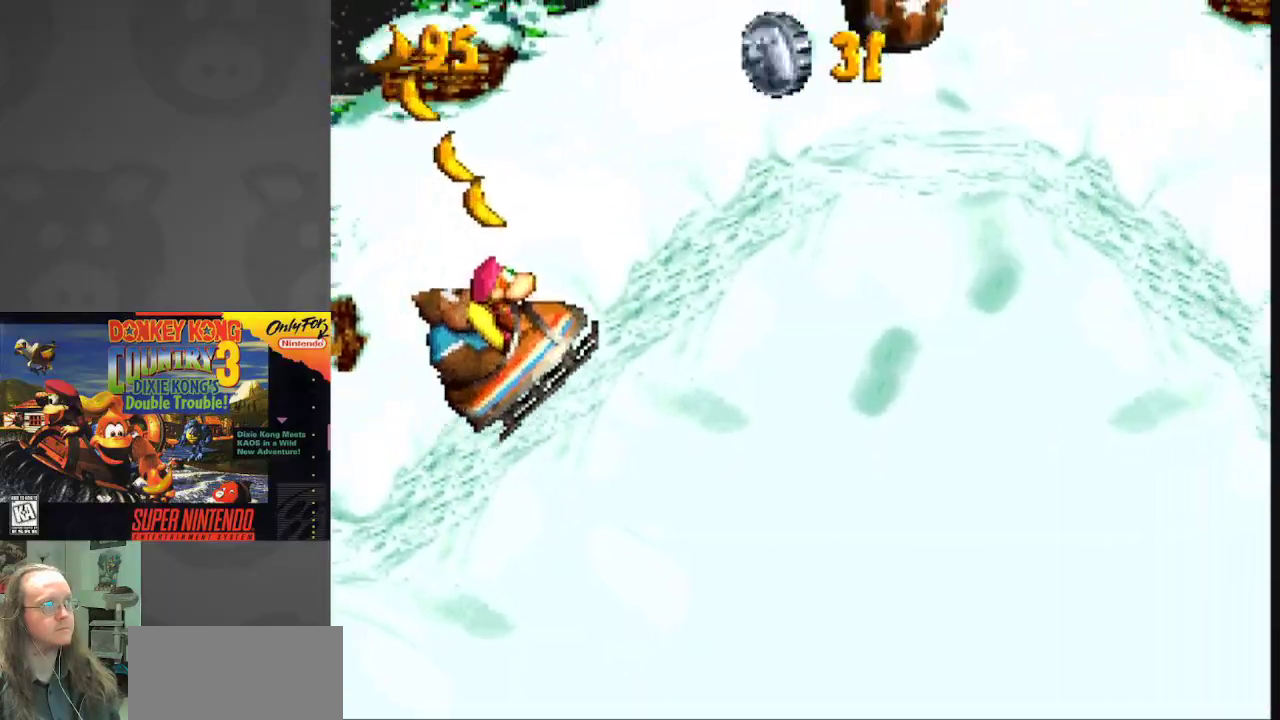
{"buttons": ["Y"], "events": [[383, "B", "down"], [500, "B", "up"]]}
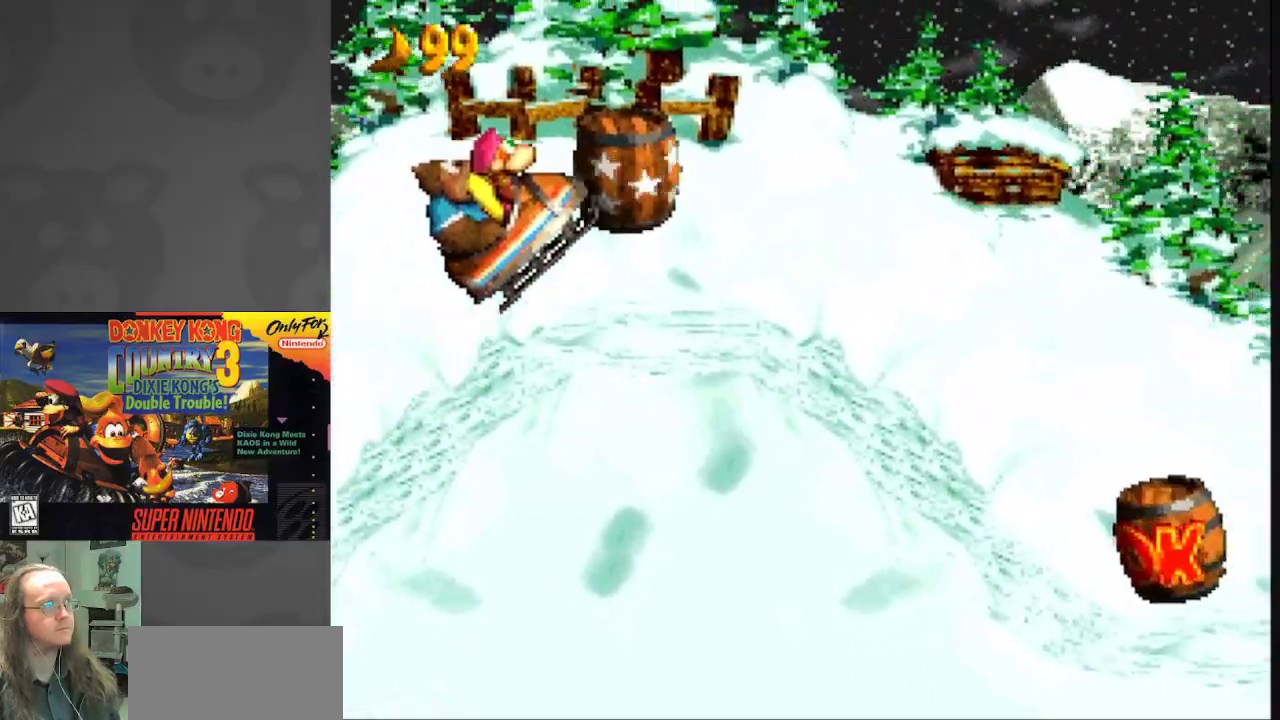
{"buttons": ["Y"], "events": []}
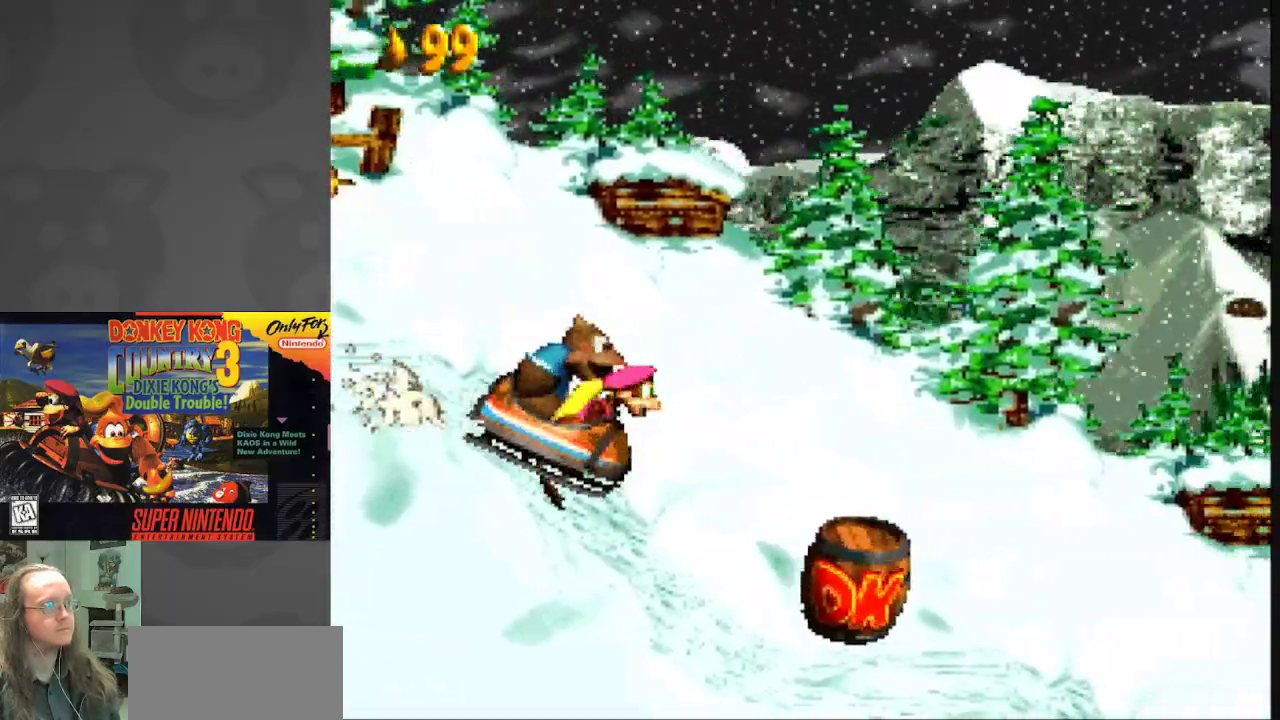
{"buttons": ["Y"], "events": []}
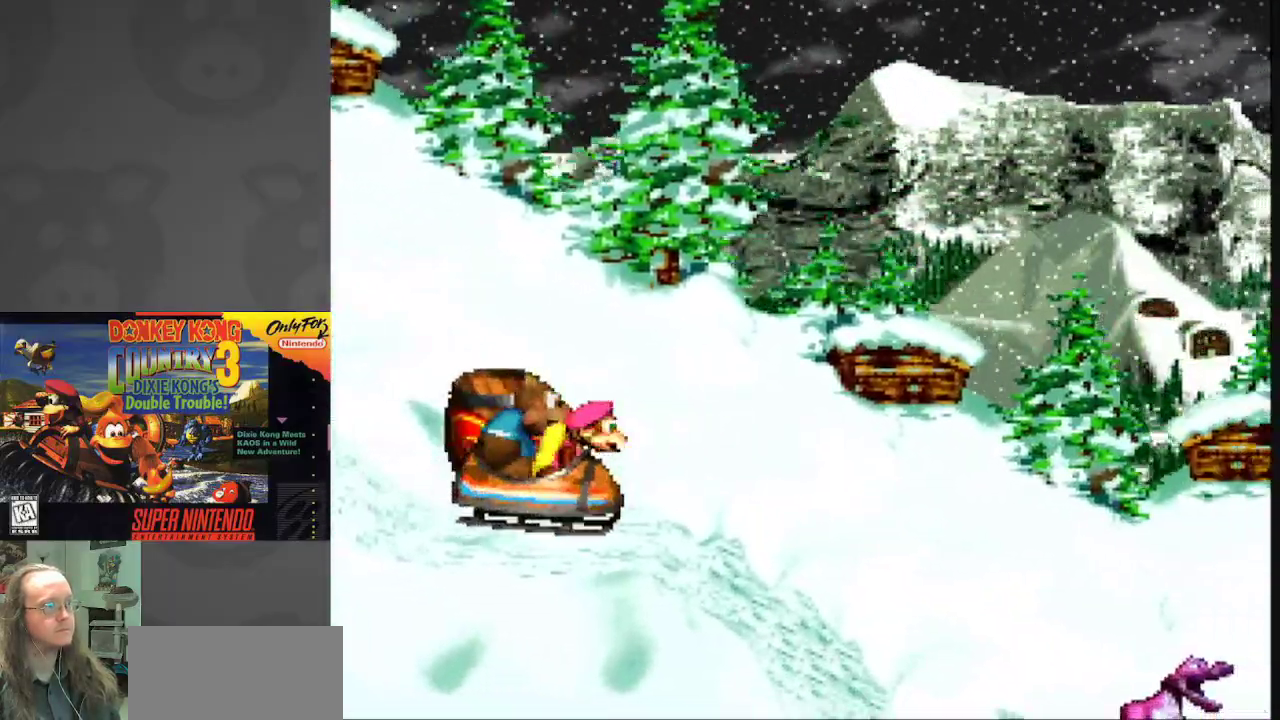
{"buttons": ["B", "Y"], "events": [[417, "B", "down"]]}
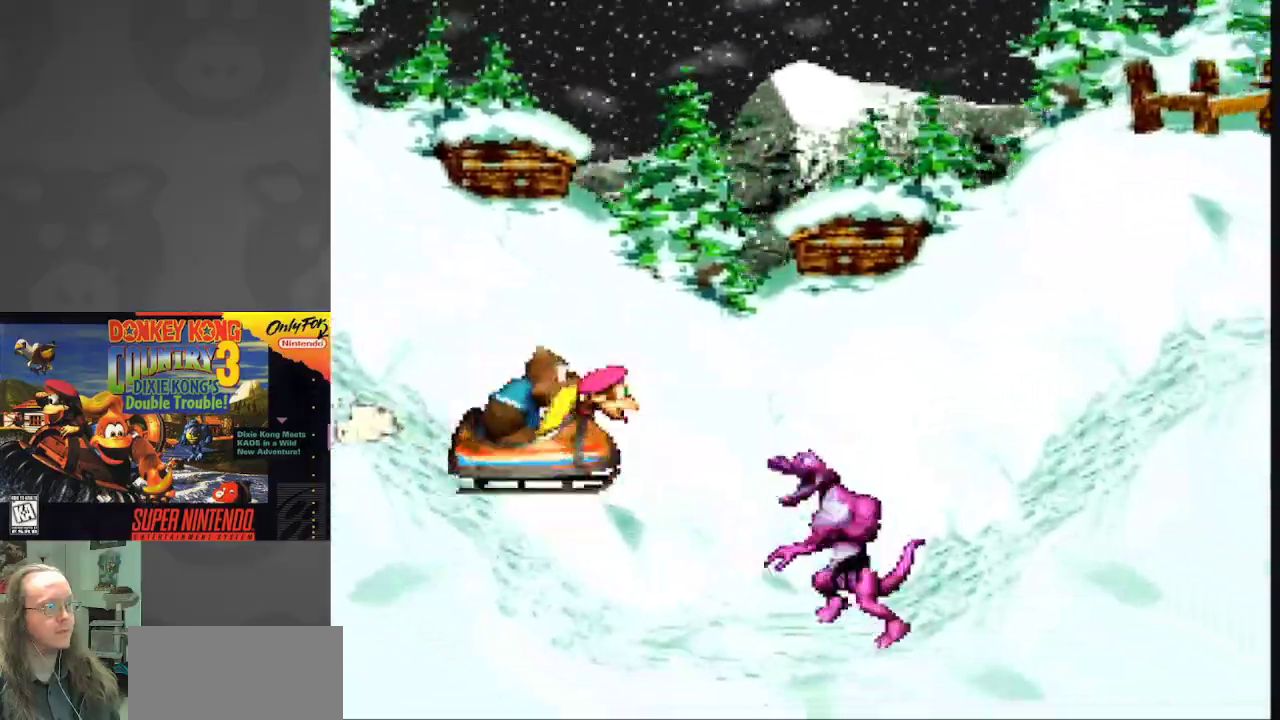
{"buttons": ["Y"], "events": [[433, "B", "up"]]}
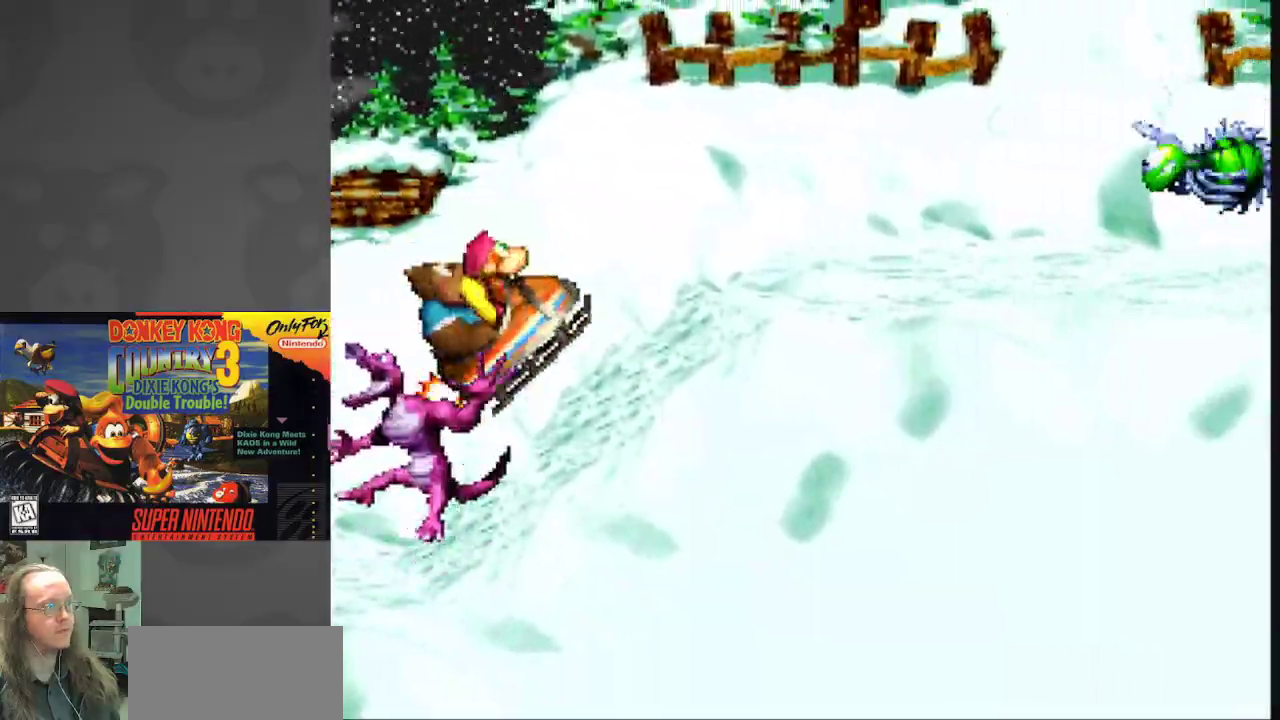
{"buttons": ["Y"], "events": []}
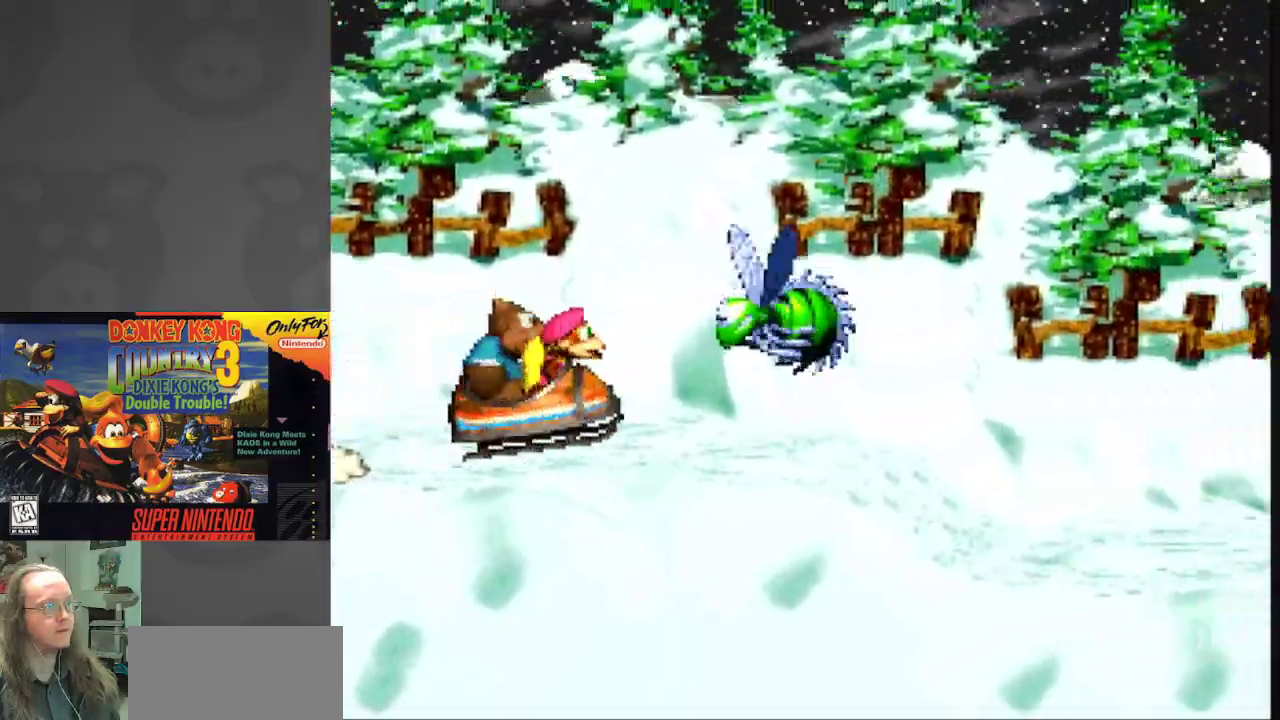
{"buttons": ["Y"], "events": [[17, "B", "down"], [383, "B", "up"]]}
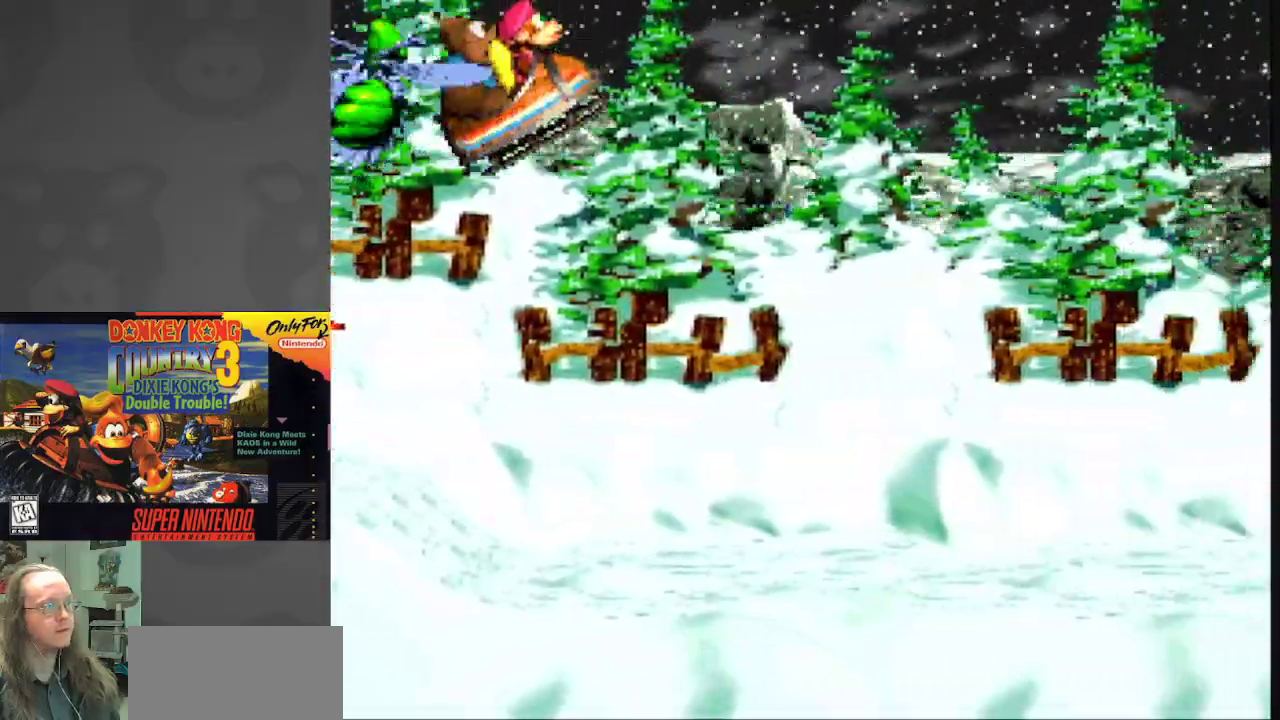
{"buttons": ["Y"], "events": []}
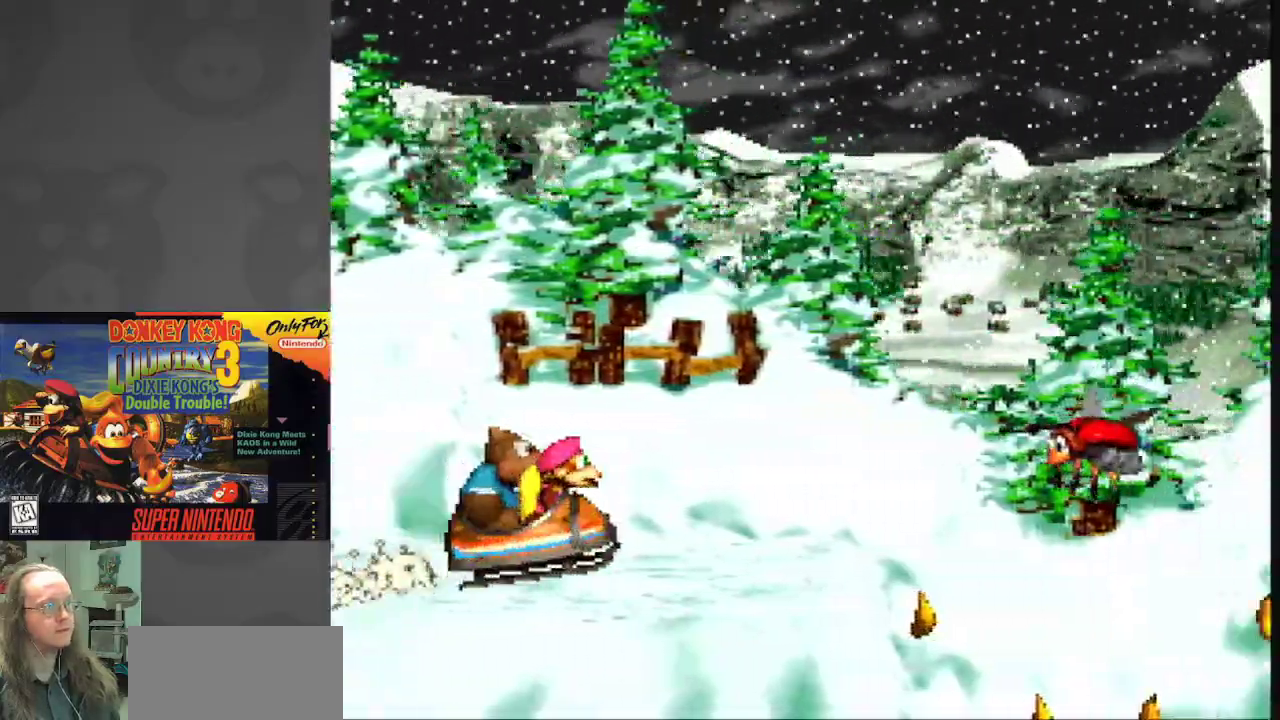
{"buttons": ["Y"], "events": []}
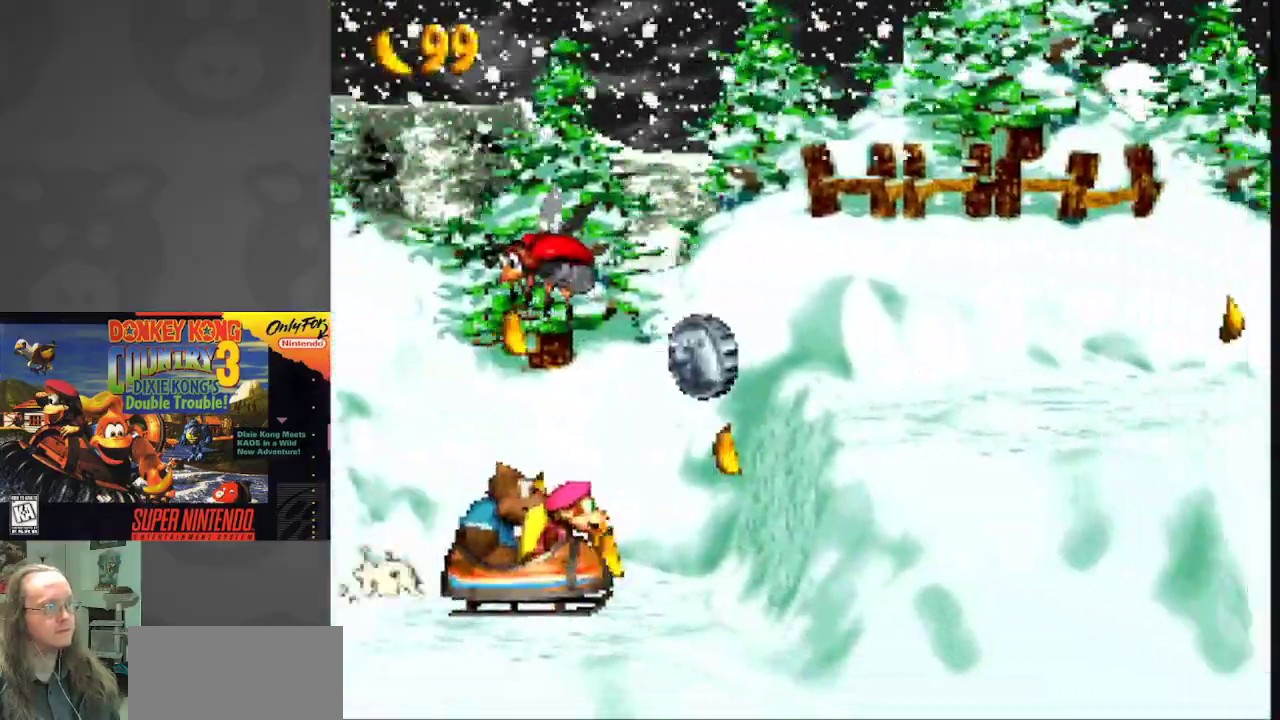
{"buttons": ["Y"], "events": []}
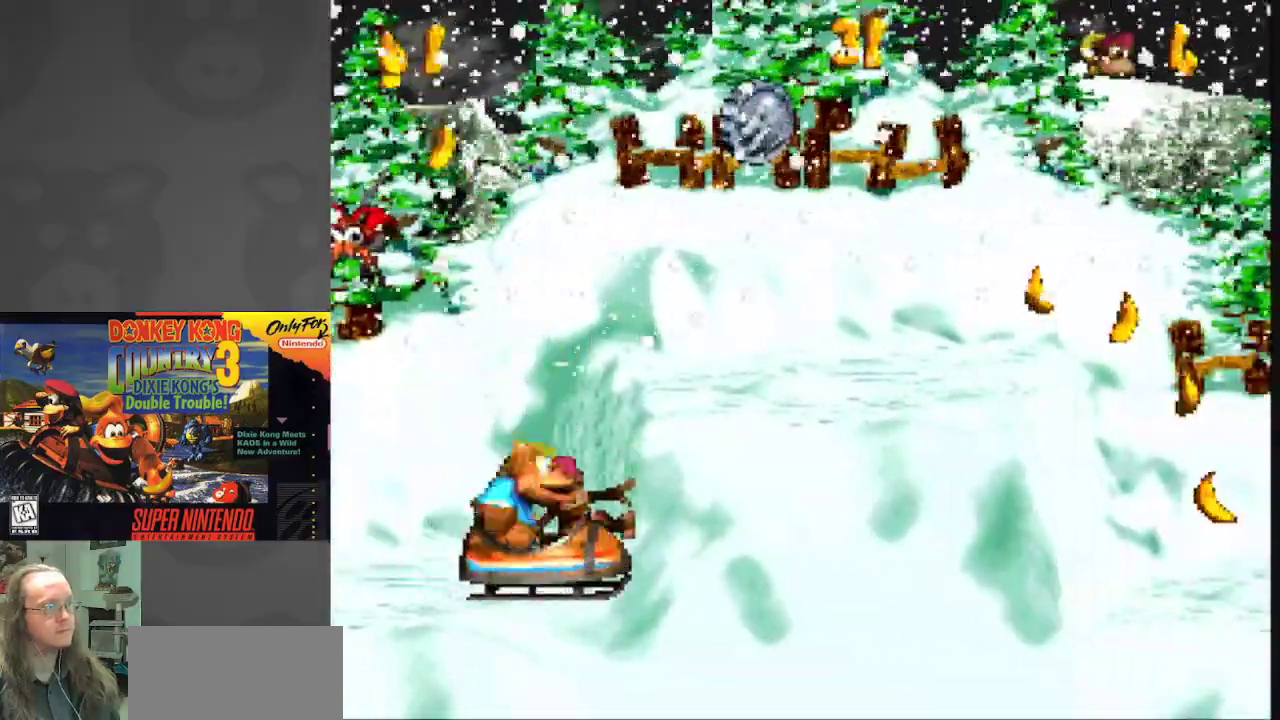
{"buttons": ["B", "Y"], "events": [[433, "B", "down"]]}
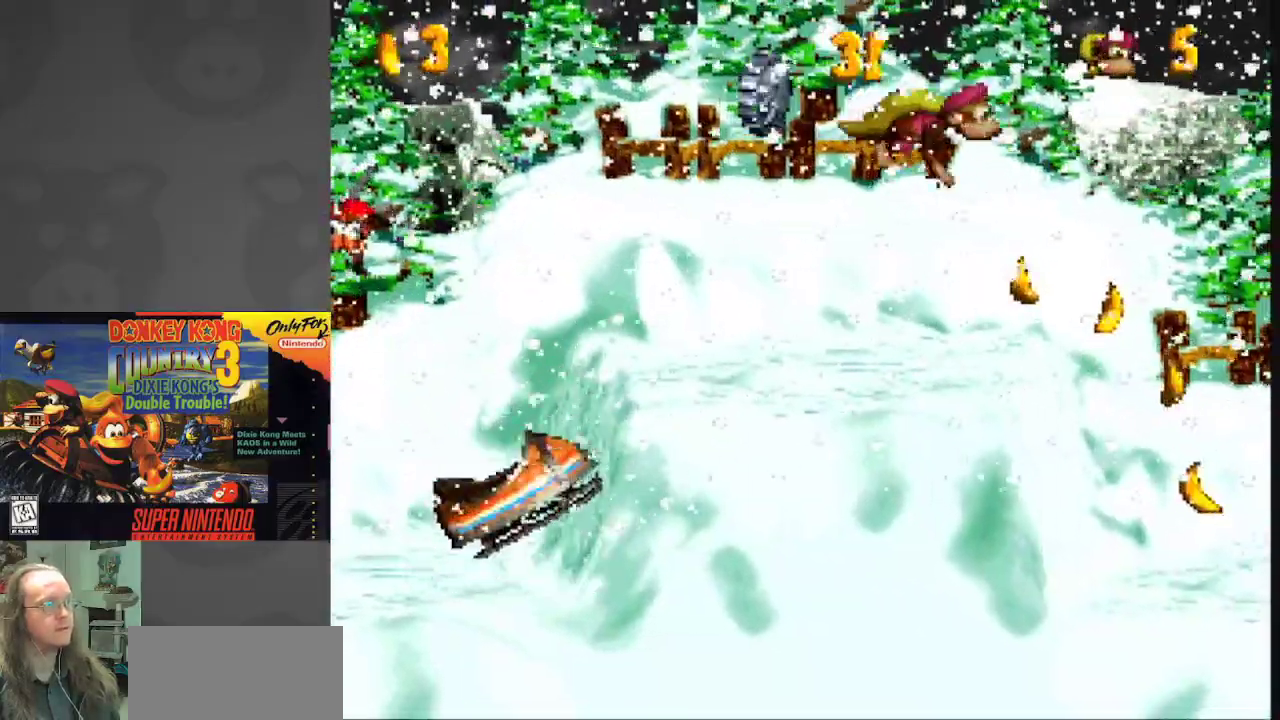
{"buttons": ["Y"], "events": [[150, "B", "up"]]}
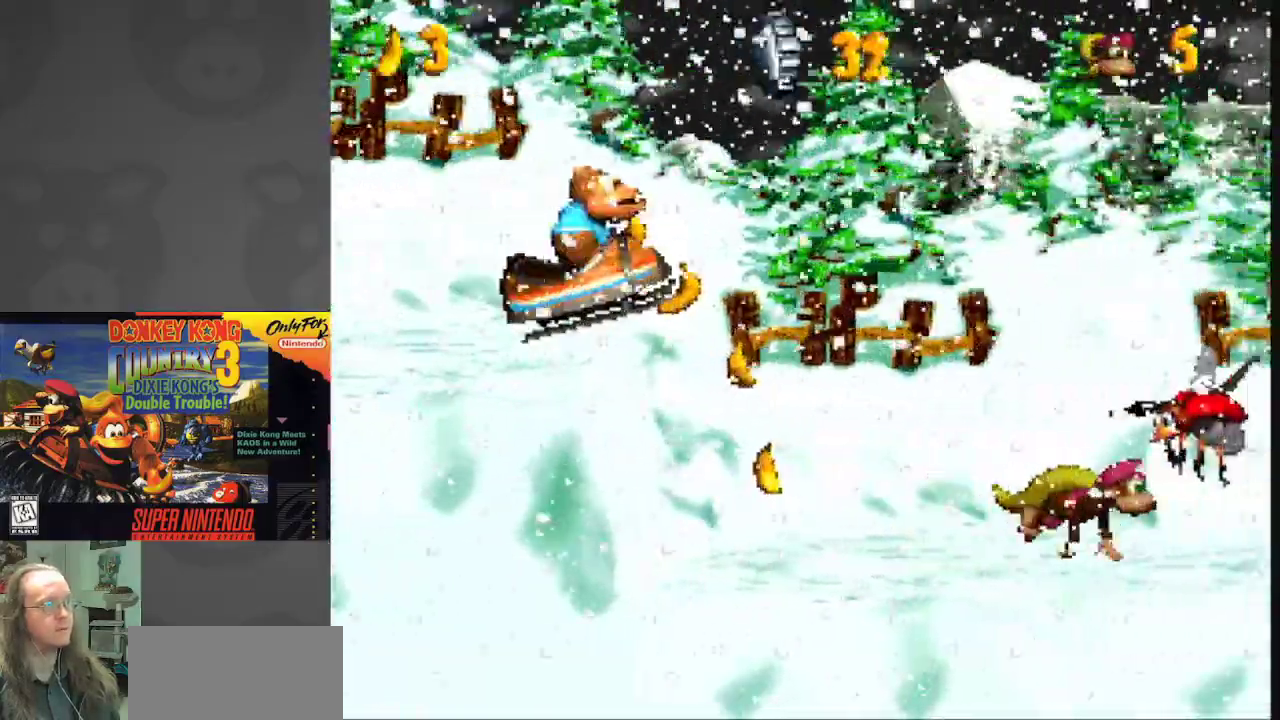
{"buttons": ["B", "Y"], "events": [[267, "B", "down"]]}
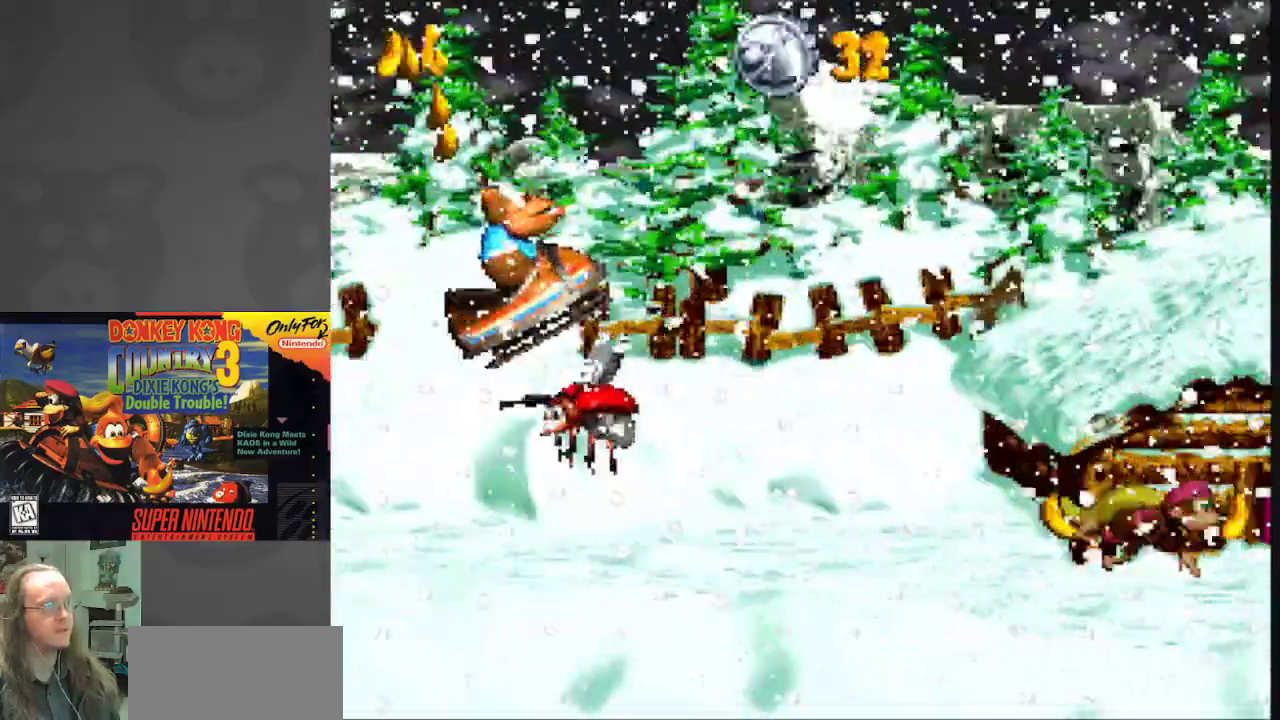
{"buttons": ["B", "Y"], "events": [[350, "B", "up"], [417, "B", "down"]]}
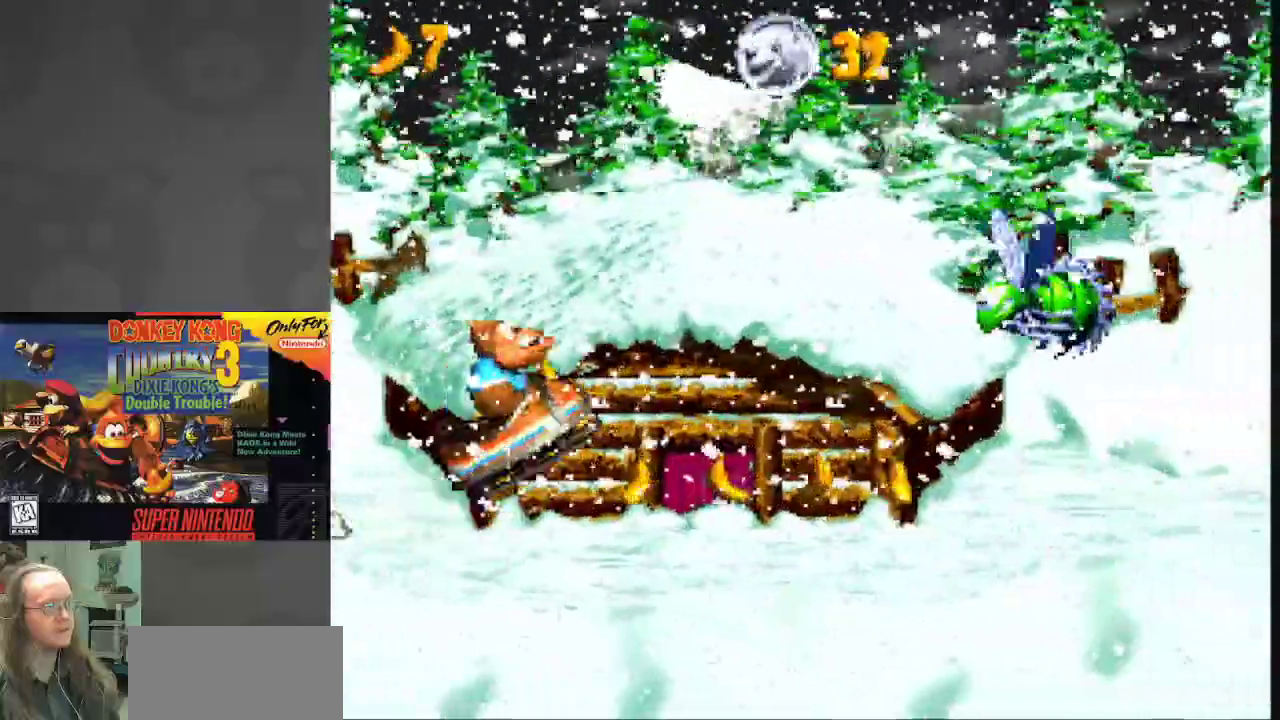
{"buttons": ["Y"], "events": [[283, "B", "up"]]}
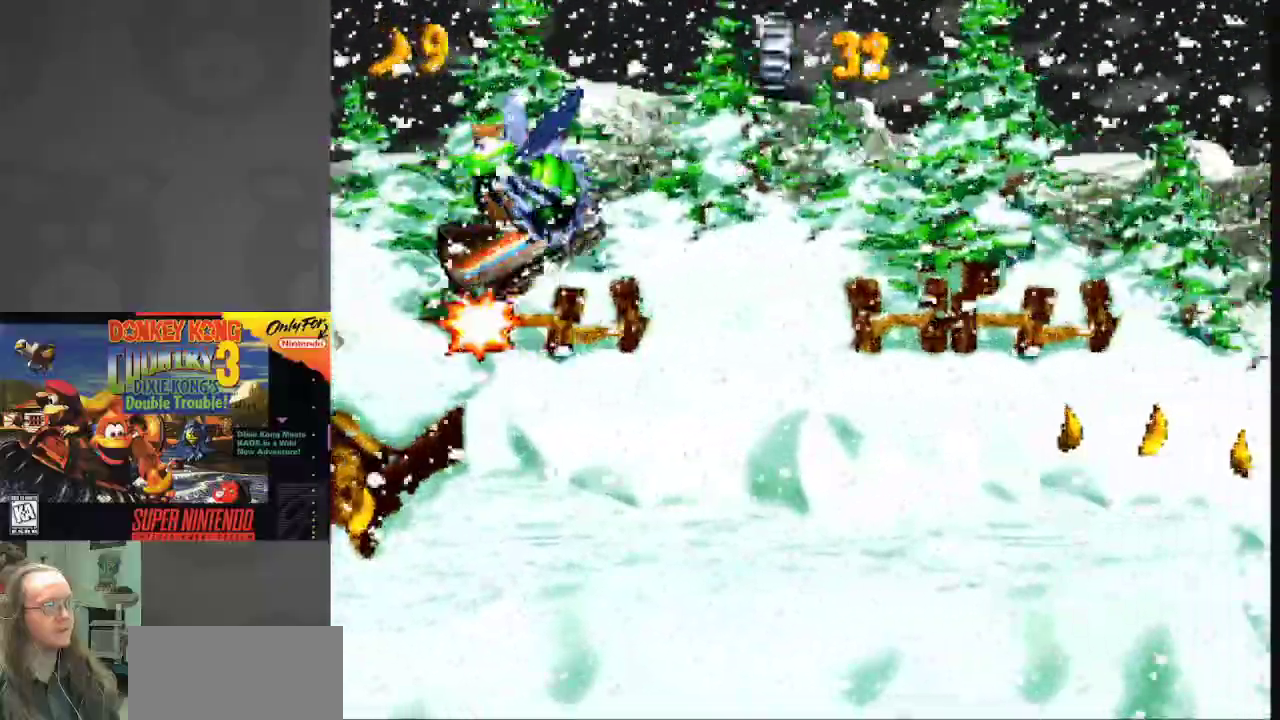
{"buttons": ["Y"], "events": []}
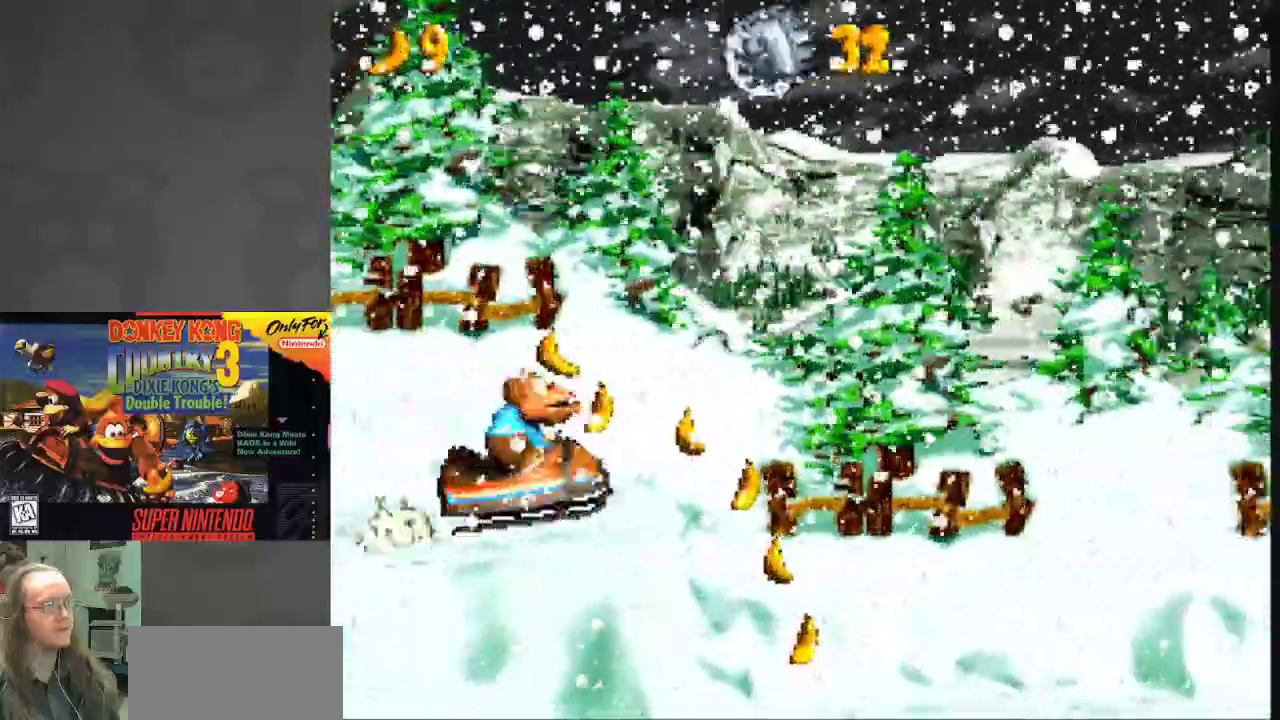
{"buttons": ["Y"], "events": [[33, "B", "down"], [200, "B", "up"]]}
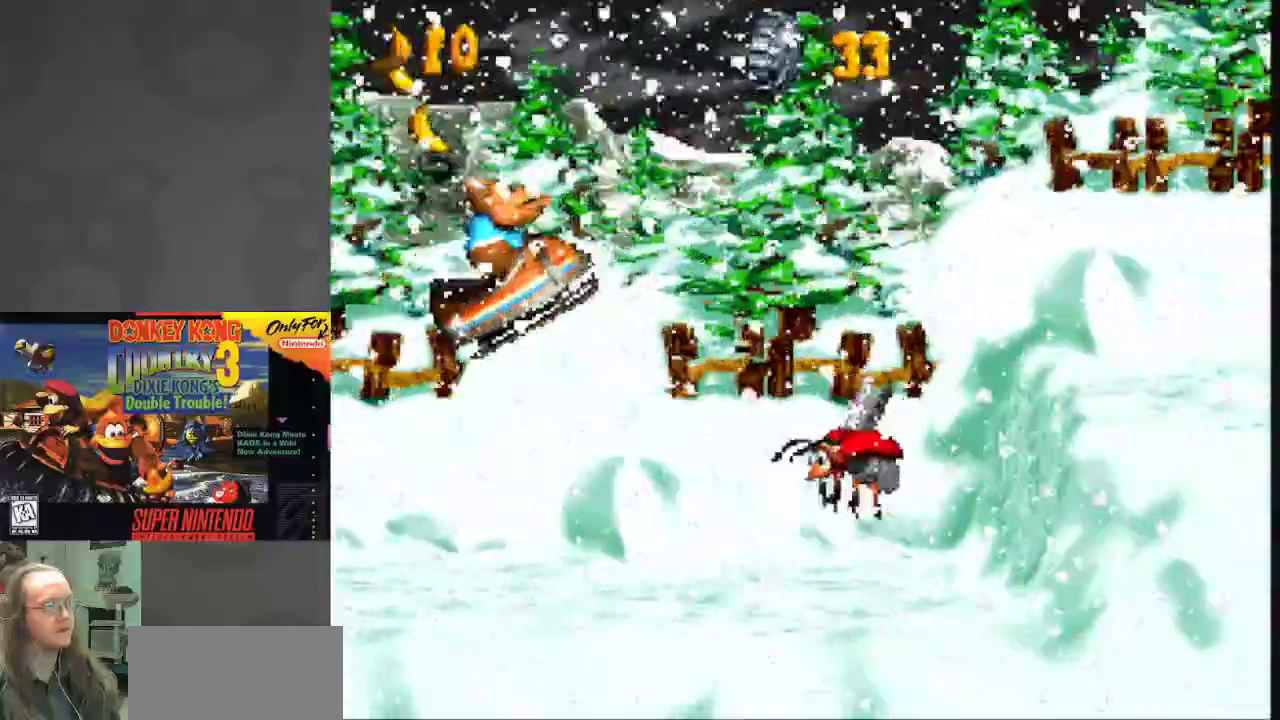
{"buttons": ["B", "Y"], "events": [[133, "B", "down"]]}
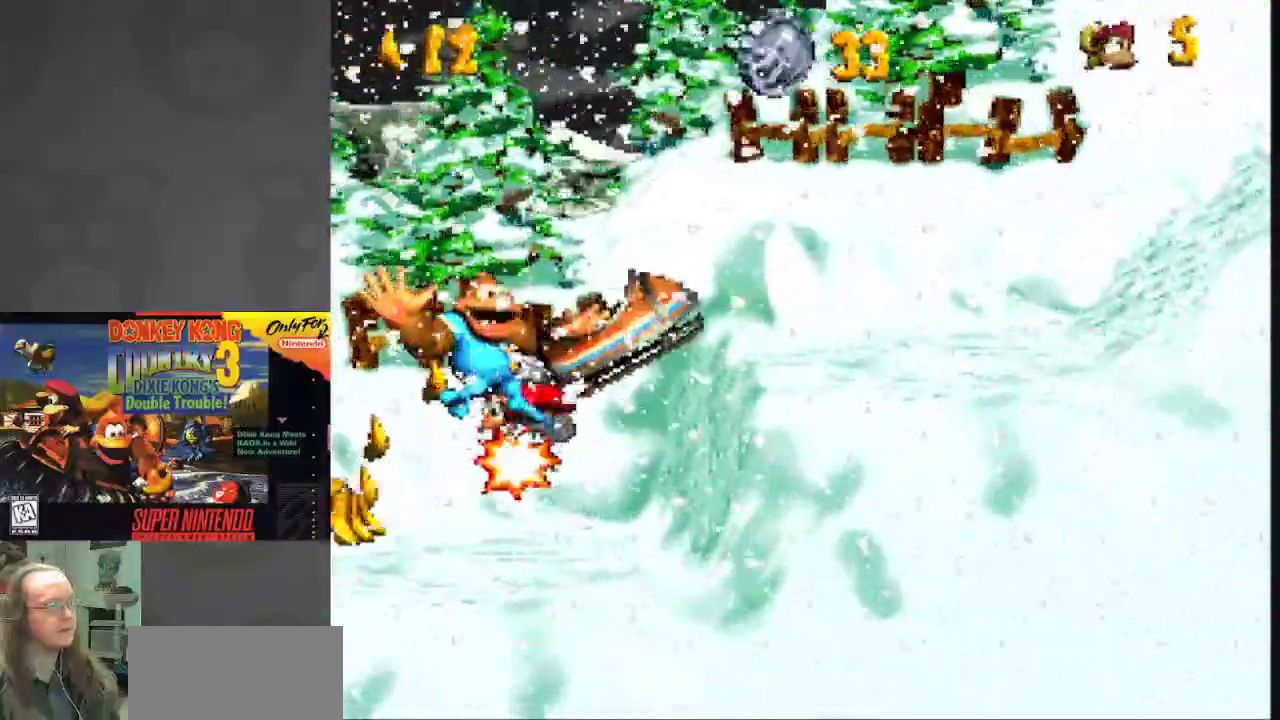
{"buttons": ["Y"], "events": [[183, "B", "up"]]}
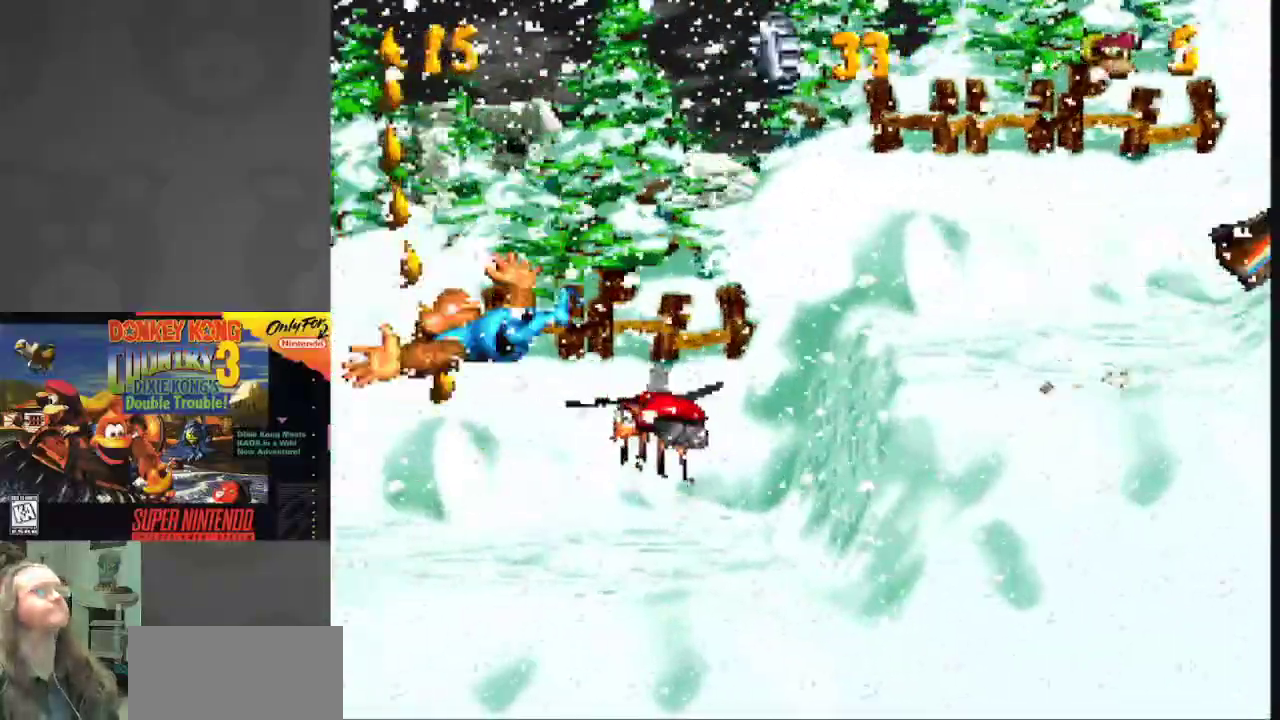
{"buttons": ["Y"], "events": []}